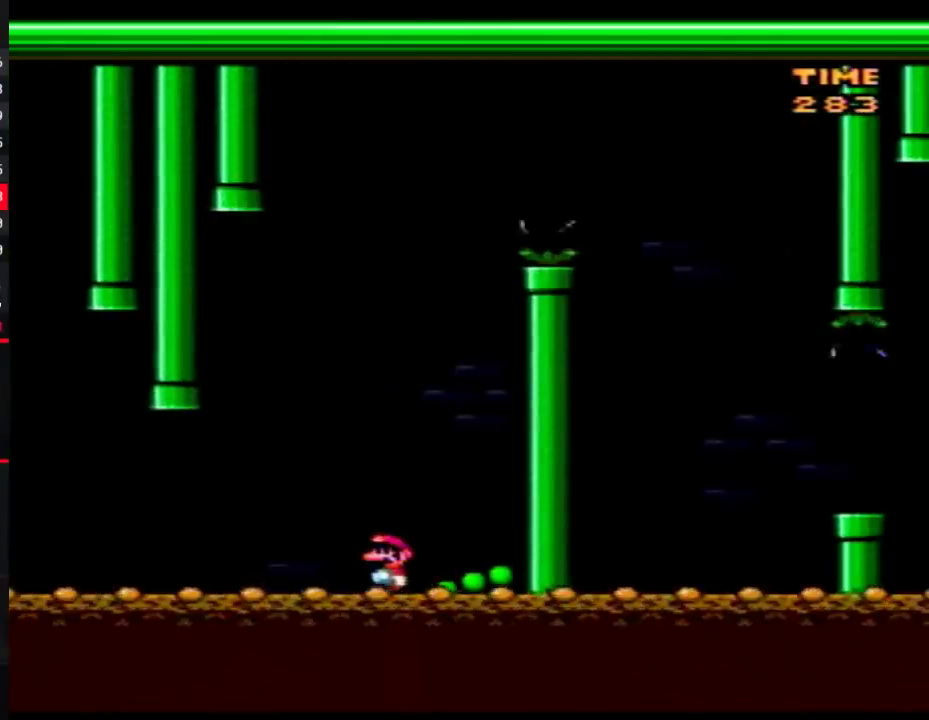
Gameplay with a controller (Nintendo layout); each line is a JSON object with the inputs held at the frame after it. "events" lists button and stick changes between this image and that frame as [ms after this image, input, new state], when the widget could be followed in between. Not read: B L3 R3.
{"buttons": ["Y", "DPAD_RIGHT"], "events": [[67, "DPAD_RIGHT", "down"], [250, "DPAD_RIGHT", "up"], [350, "DPAD_RIGHT", "down"]]}
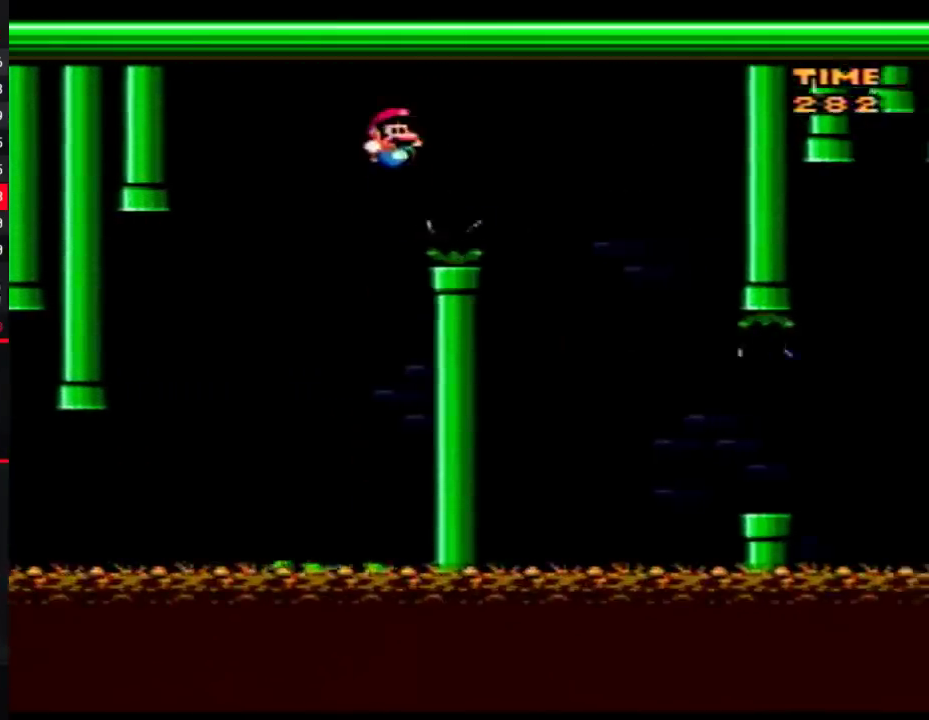
{"buttons": ["Y"], "events": [[133, "DPAD_RIGHT", "up"]]}
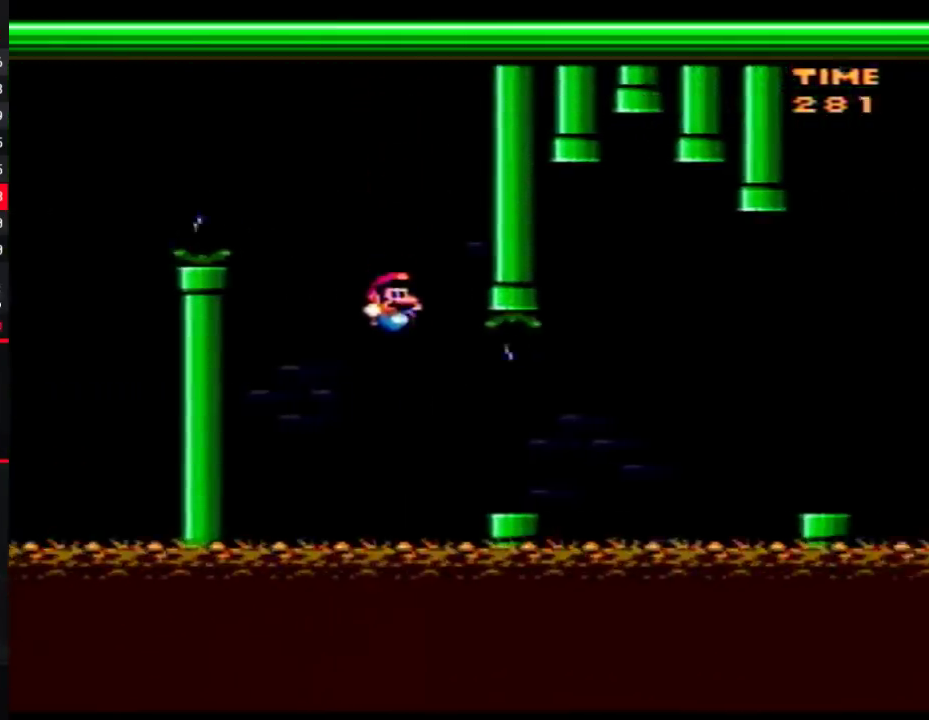
{"buttons": ["Y", "DPAD_RIGHT"], "events": [[67, "DPAD_RIGHT", "down"]]}
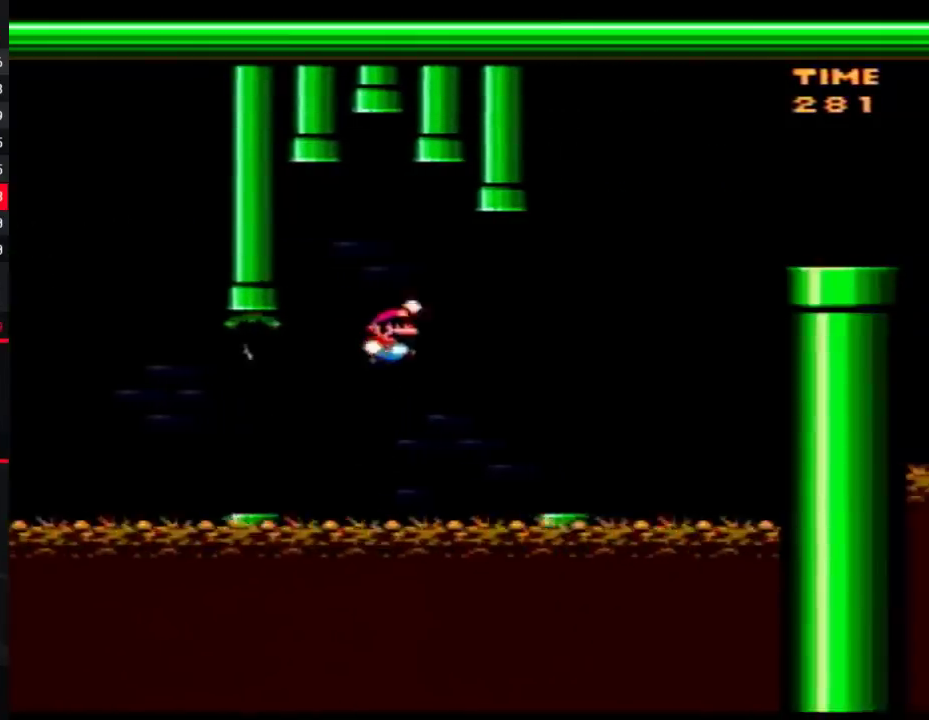
{"buttons": ["Y", "DPAD_UP", "DPAD_LEFT"], "events": [[383, "DPAD_UP", "down"], [417, "DPAD_RIGHT", "up"], [450, "DPAD_LEFT", "down"]]}
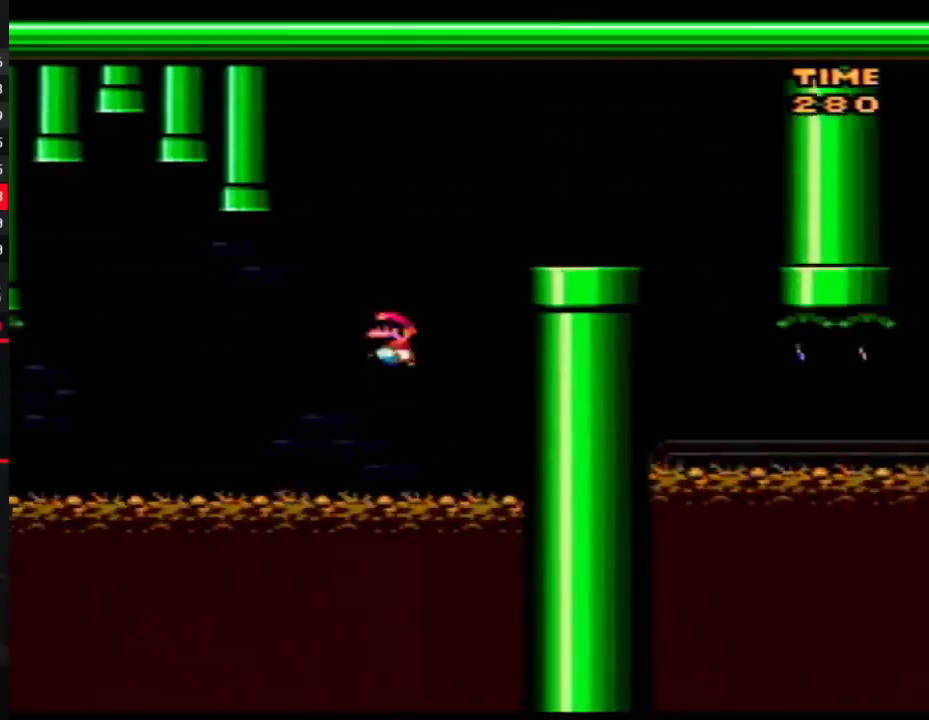
{"buttons": ["Y", "DPAD_LEFT"], "events": [[17, "DPAD_LEFT", "up"], [17, "DPAD_RIGHT", "down"], [33, "DPAD_UP", "up"], [483, "DPAD_LEFT", "down"], [483, "DPAD_RIGHT", "up"]]}
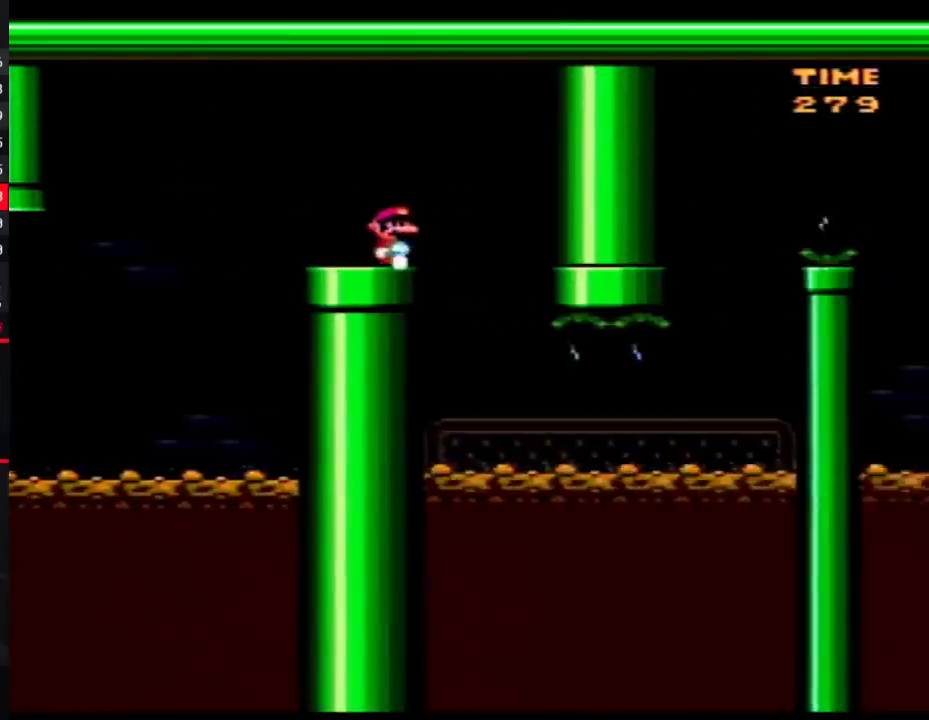
{"buttons": ["Y", "DPAD_UP", "DPAD_RIGHT"], "events": [[83, "DPAD_LEFT", "up"], [83, "DPAD_RIGHT", "down"], [333, "DPAD_RIGHT", "up"], [333, "DPAD_UP", "down"], [433, "DPAD_RIGHT", "down"]]}
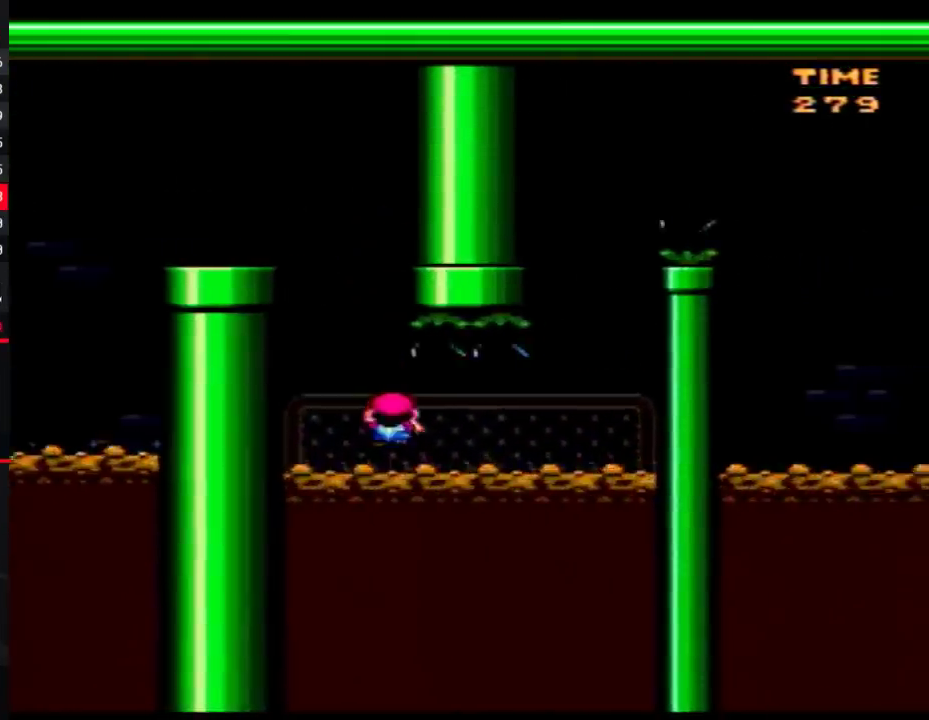
{"buttons": ["Y", "DPAD_RIGHT"], "events": [[83, "DPAD_UP", "up"]]}
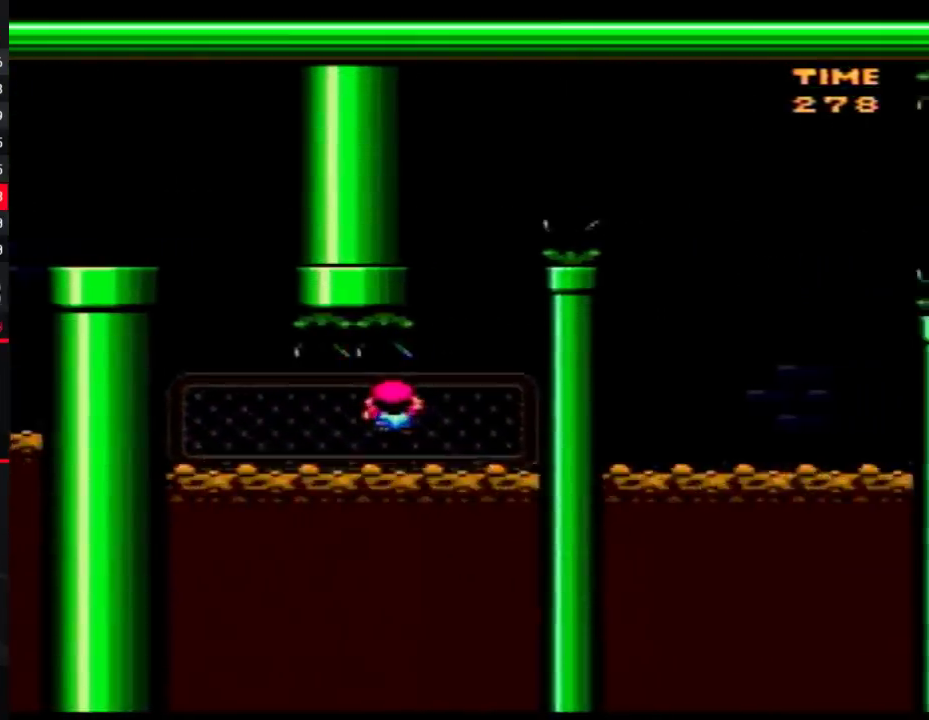
{"buttons": ["Y", "DPAD_UP", "DPAD_RIGHT"], "events": [[100, "DPAD_UP", "down"], [317, "DPAD_RIGHT", "up"], [450, "DPAD_RIGHT", "down"]]}
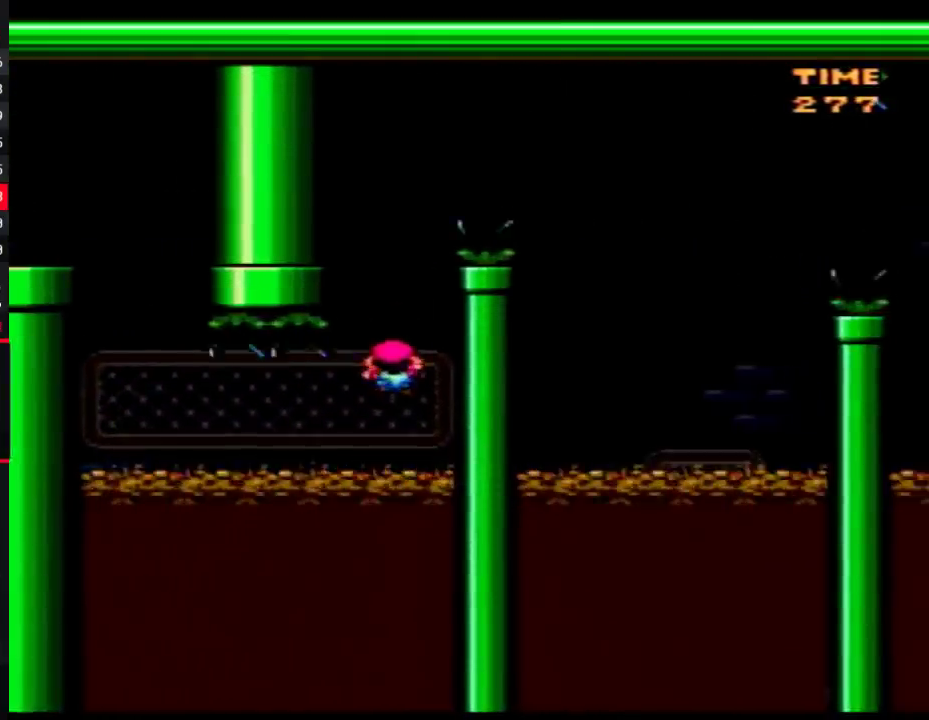
{"buttons": ["Y", "DPAD_UP", "DPAD_RIGHT"], "events": []}
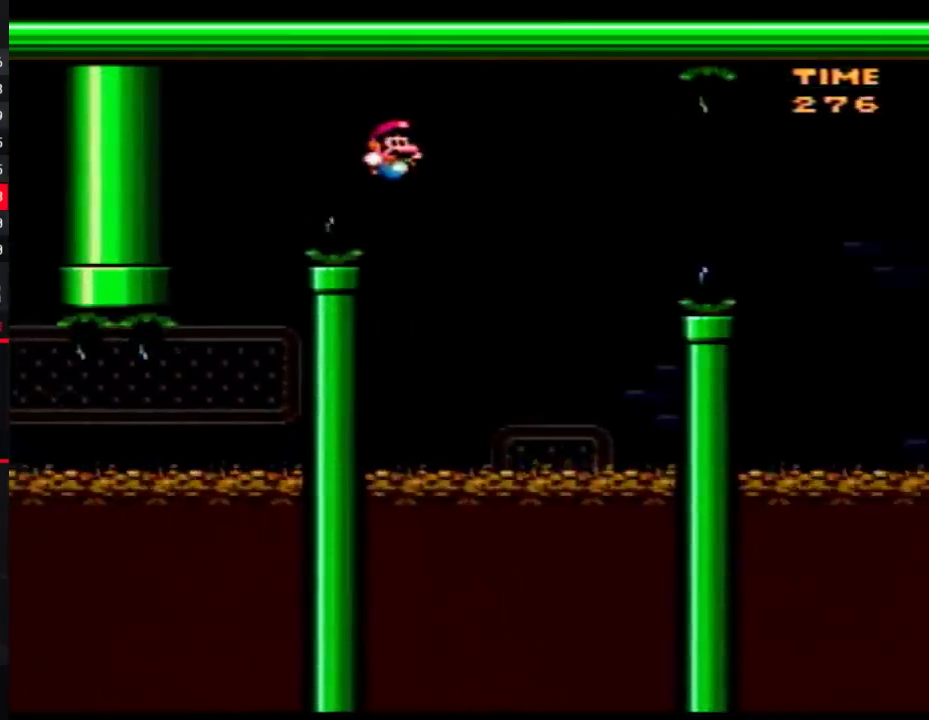
{"buttons": ["Y", "DPAD_RIGHT"], "events": [[200, "DPAD_LEFT", "down"], [200, "DPAD_RIGHT", "up"], [200, "DPAD_UP", "up"], [283, "DPAD_UP", "down"], [317, "DPAD_LEFT", "up"], [350, "DPAD_RIGHT", "down"], [500, "DPAD_UP", "up"]]}
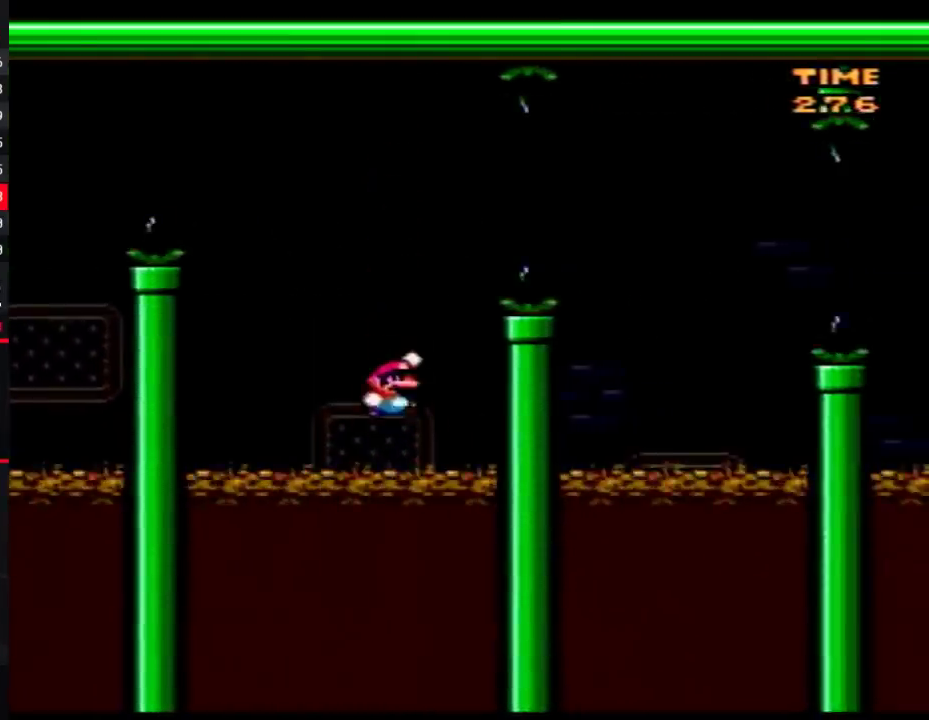
{"buttons": ["Y", "DPAD_RIGHT"], "events": [[67, "DPAD_UP", "down"], [450, "DPAD_UP", "up"]]}
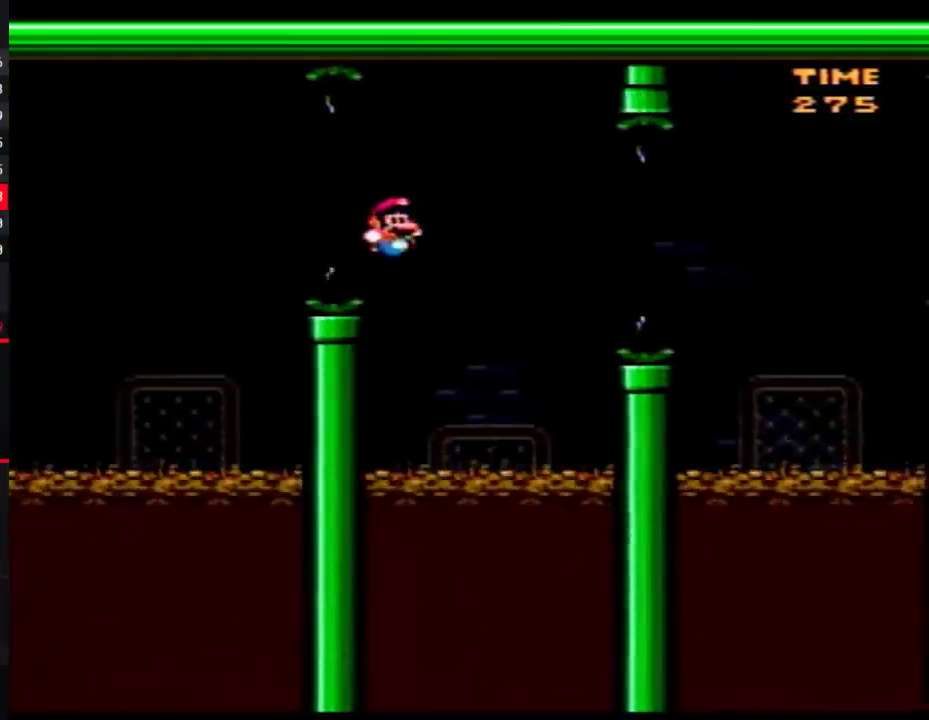
{"buttons": ["Y", "DPAD_UP", "DPAD_RIGHT"], "events": [[100, "DPAD_LEFT", "down"], [100, "DPAD_RIGHT", "up"], [167, "DPAD_UP", "down"], [200, "DPAD_LEFT", "up"], [233, "DPAD_RIGHT", "down"]]}
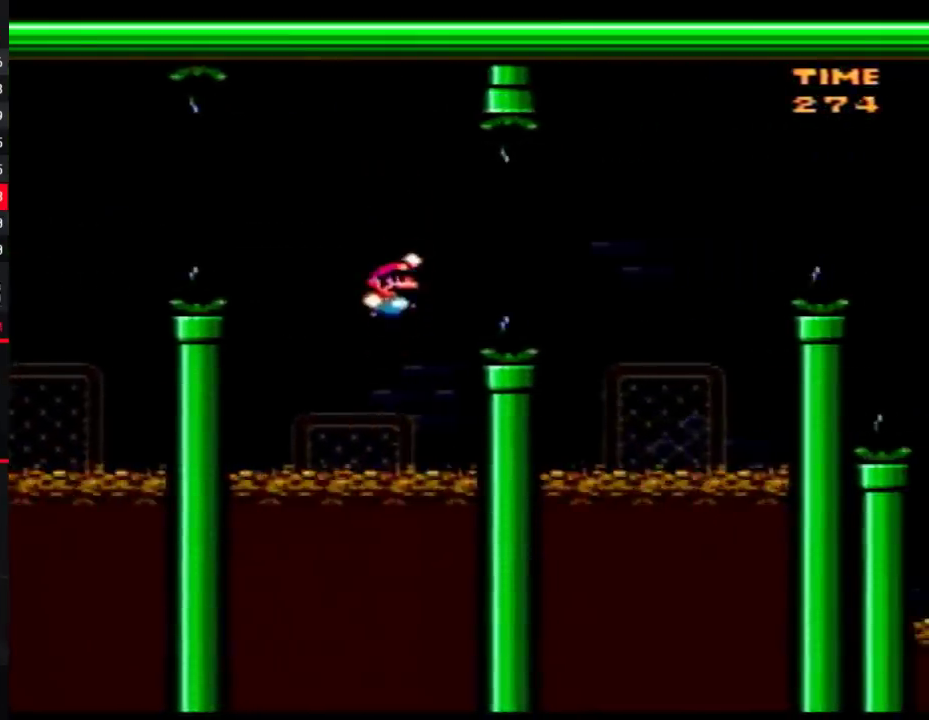
{"buttons": ["Y", "DPAD_UP", "DPAD_RIGHT"], "events": [[383, "DPAD_UP", "up"], [450, "DPAD_UP", "down"]]}
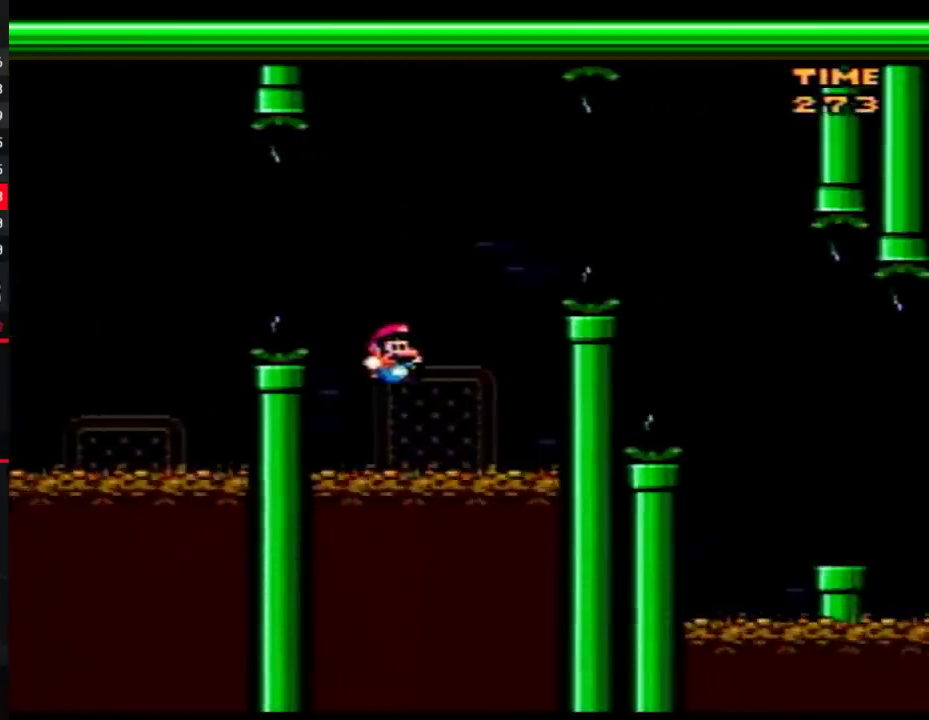
{"buttons": ["Y", "DPAD_RIGHT"], "events": [[200, "DPAD_UP", "up"]]}
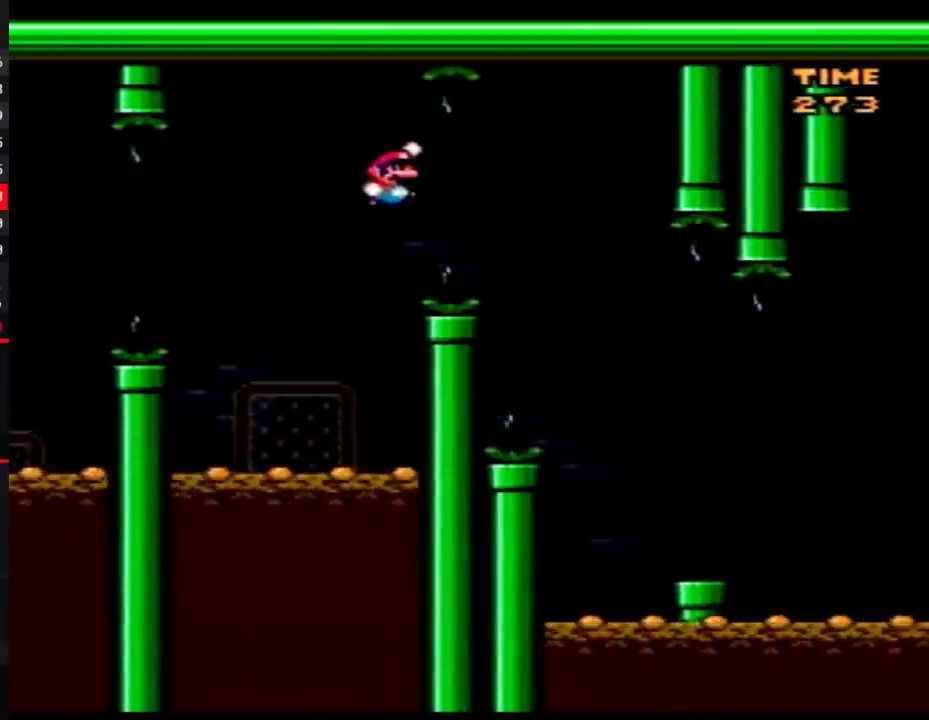
{"buttons": ["Y", "DPAD_DOWN"], "events": [[417, "DPAD_RIGHT", "up"], [417, "DPAD_UP", "down"], [450, "DPAD_LEFT", "down"], [450, "DPAD_UP", "up"], [500, "DPAD_DOWN", "down"], [500, "DPAD_LEFT", "up"]]}
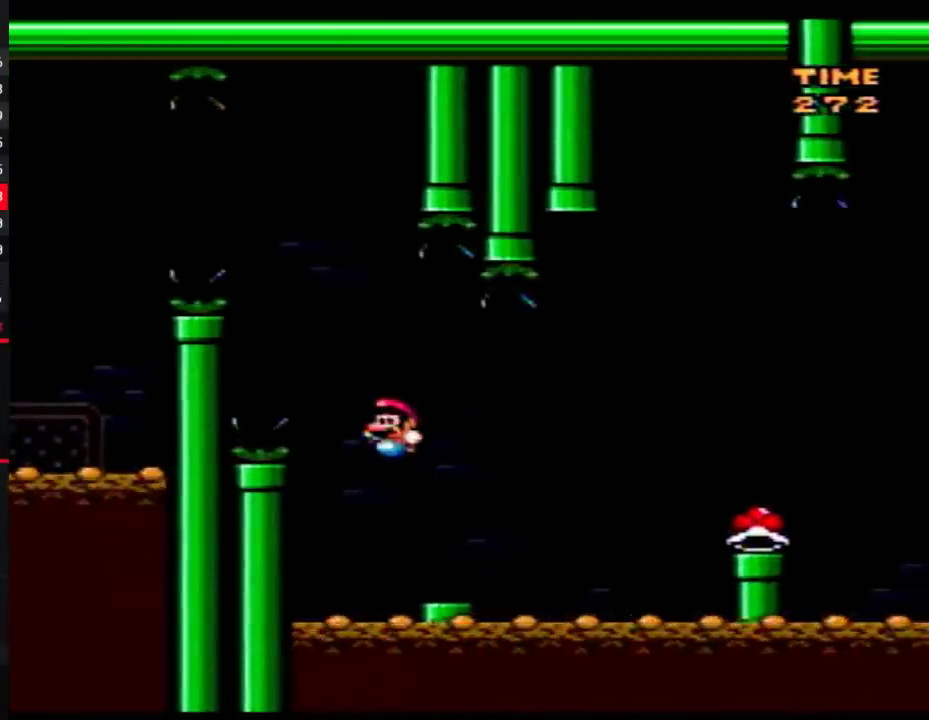
{"buttons": ["Y", "DPAD_RIGHT"], "events": [[33, "DPAD_DOWN", "up"], [33, "DPAD_RIGHT", "down"]]}
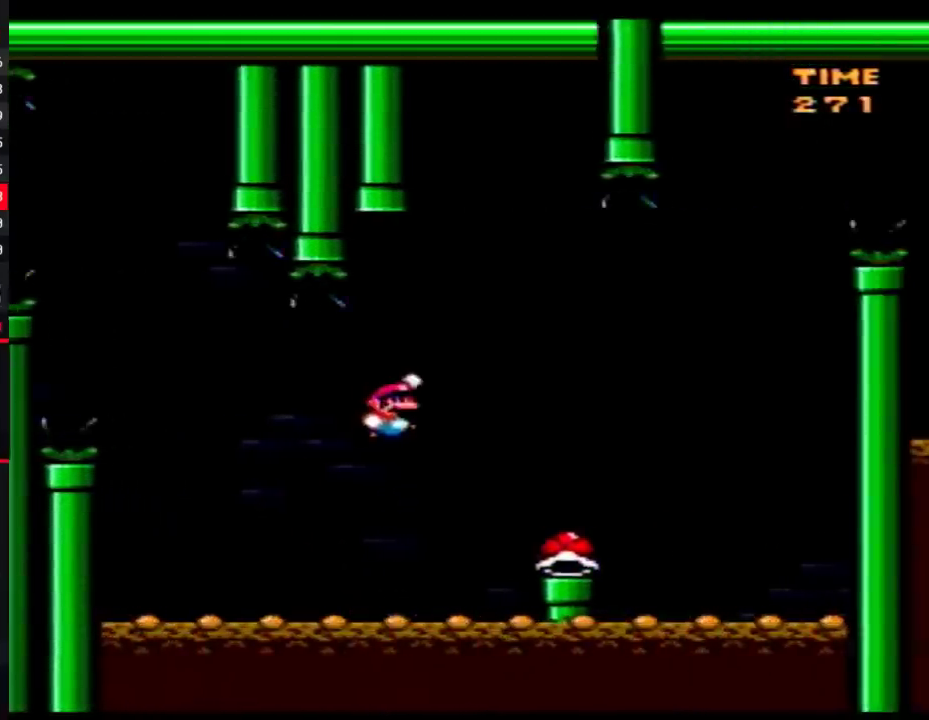
{"buttons": ["Y", "DPAD_LEFT"], "events": [[450, "DPAD_RIGHT", "up"], [483, "DPAD_LEFT", "down"]]}
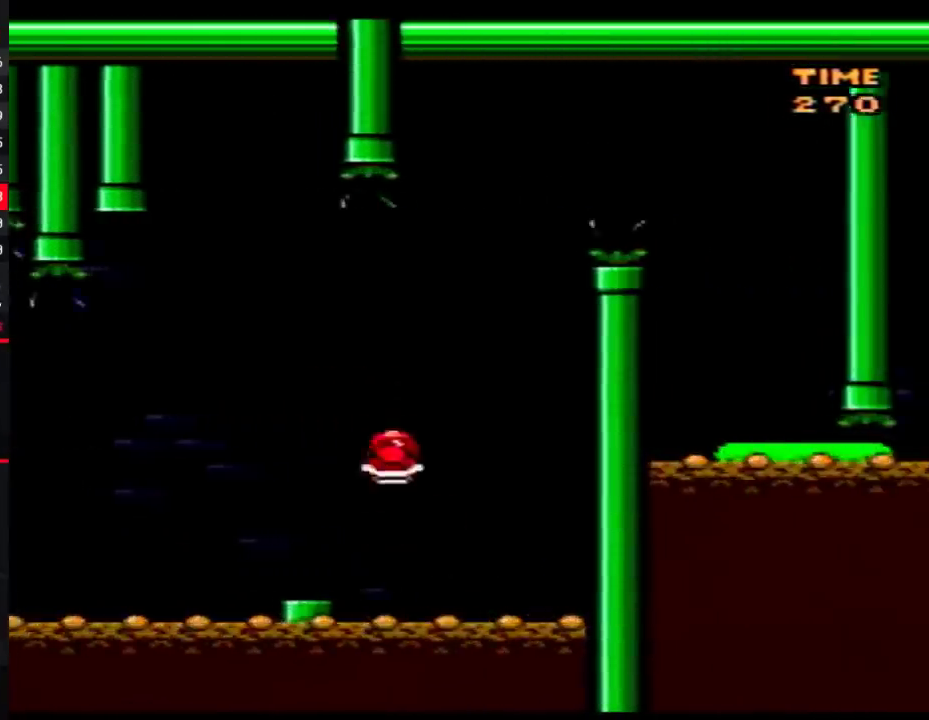
{"buttons": ["Y", "DPAD_RIGHT"], "events": [[167, "DPAD_LEFT", "up"], [167, "DPAD_RIGHT", "down"], [317, "Y", "up"], [383, "DPAD_LEFT", "down"], [383, "DPAD_RIGHT", "up"], [383, "Y", "down"], [483, "DPAD_LEFT", "up"], [483, "DPAD_RIGHT", "down"]]}
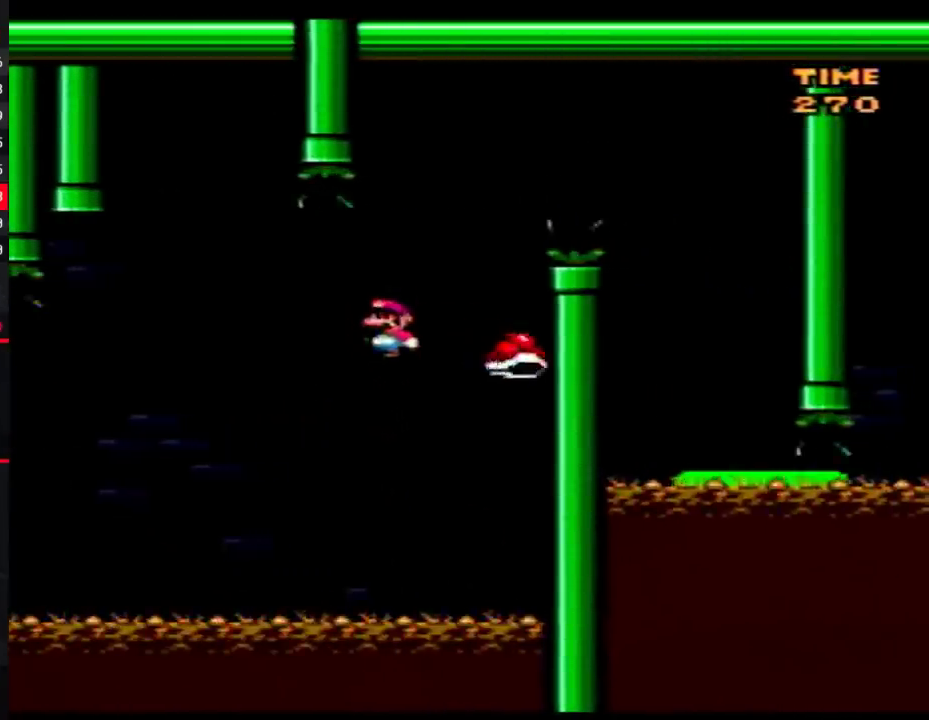
{"buttons": ["Y", "DPAD_RIGHT"], "events": []}
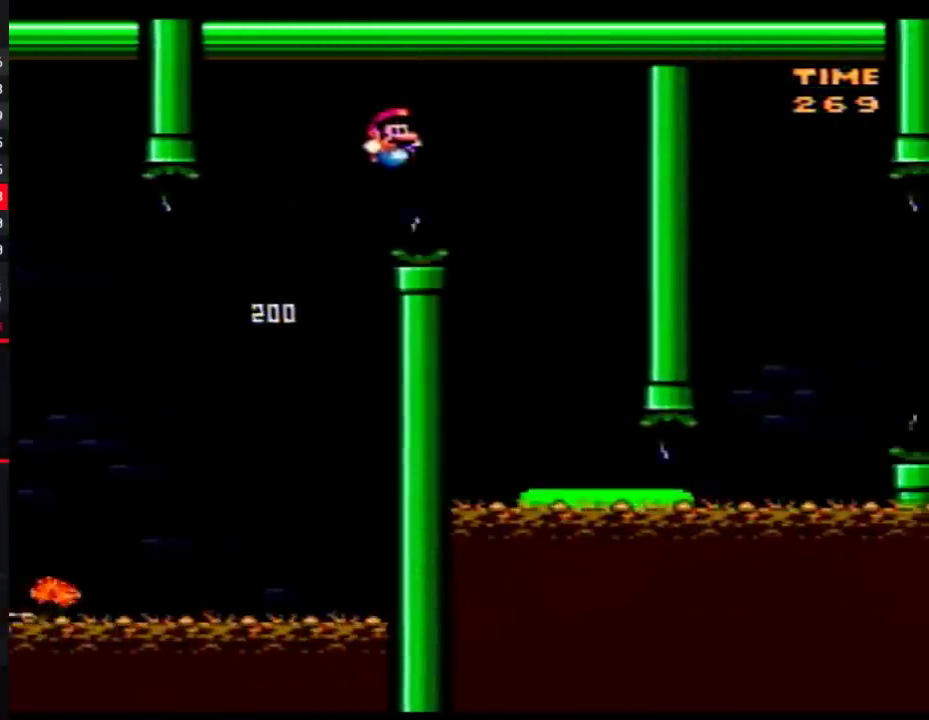
{"buttons": ["Y", "DPAD_RIGHT"], "events": [[167, "DPAD_RIGHT", "up"], [200, "DPAD_LEFT", "down"], [350, "DPAD_LEFT", "up"], [350, "DPAD_RIGHT", "down"], [417, "DPAD_RIGHT", "up"], [483, "DPAD_RIGHT", "down"]]}
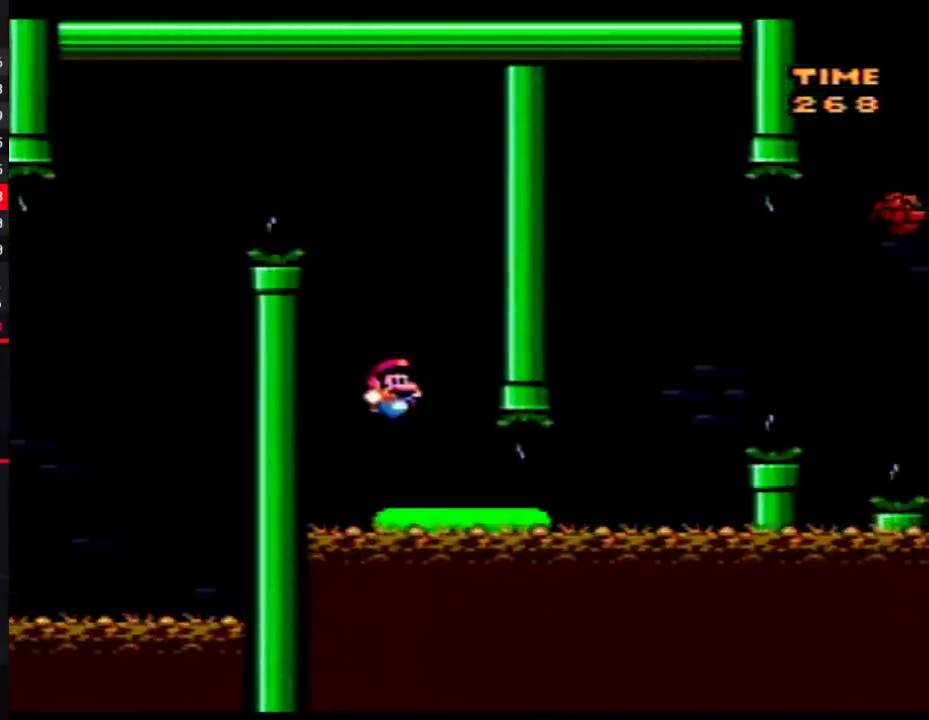
{"buttons": ["A", "Y", "DPAD_RIGHT"], "events": [[417, "A", "down"]]}
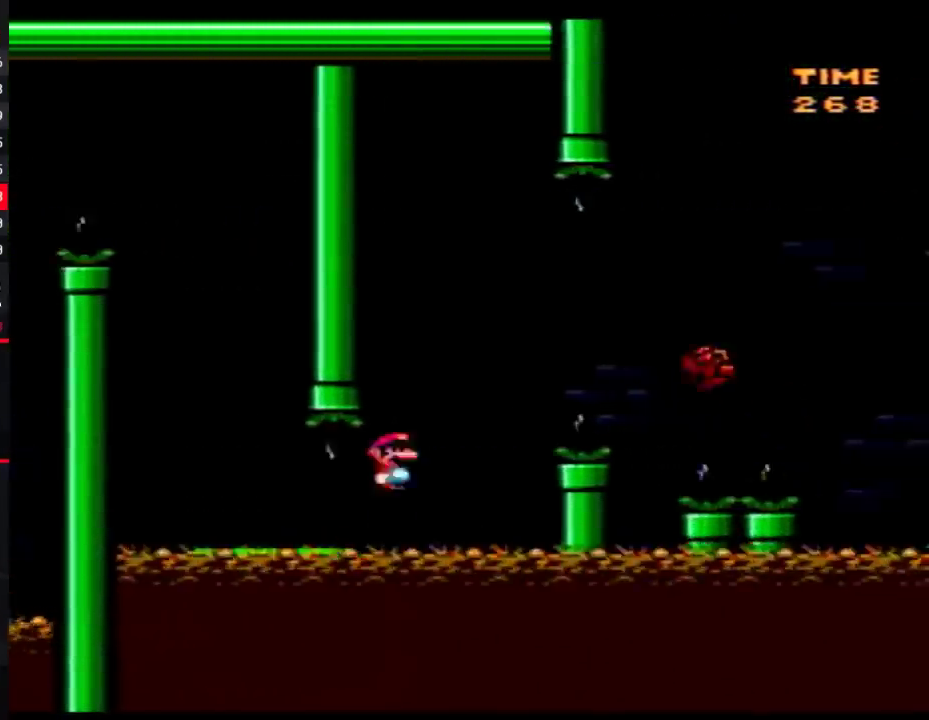
{"buttons": ["Y", "DPAD_RIGHT"], "events": [[317, "A", "up"]]}
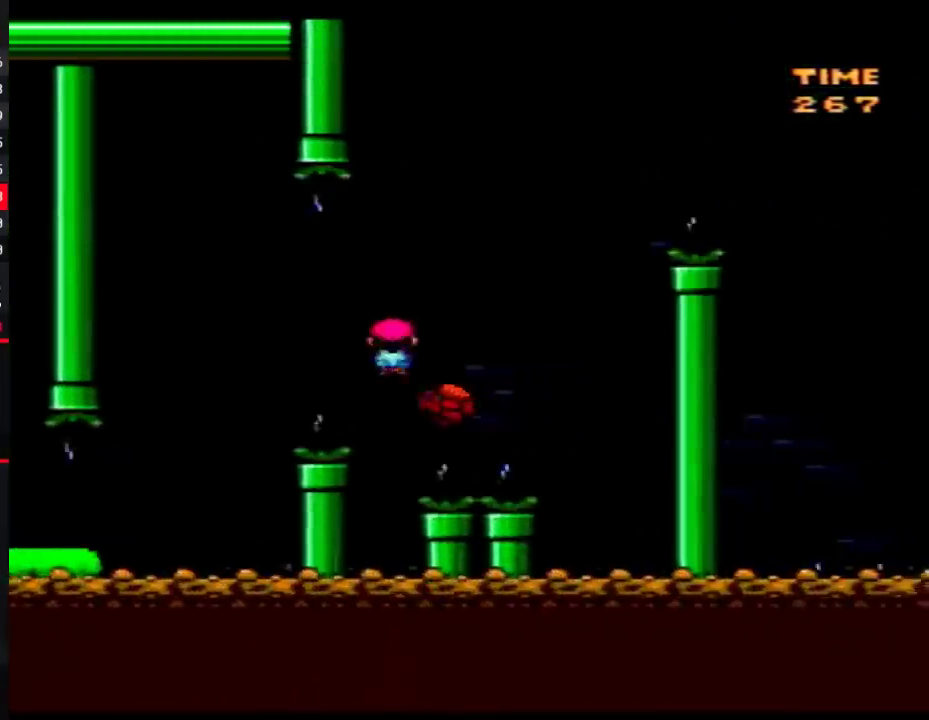
{"buttons": ["Y", "DPAD_RIGHT"], "events": []}
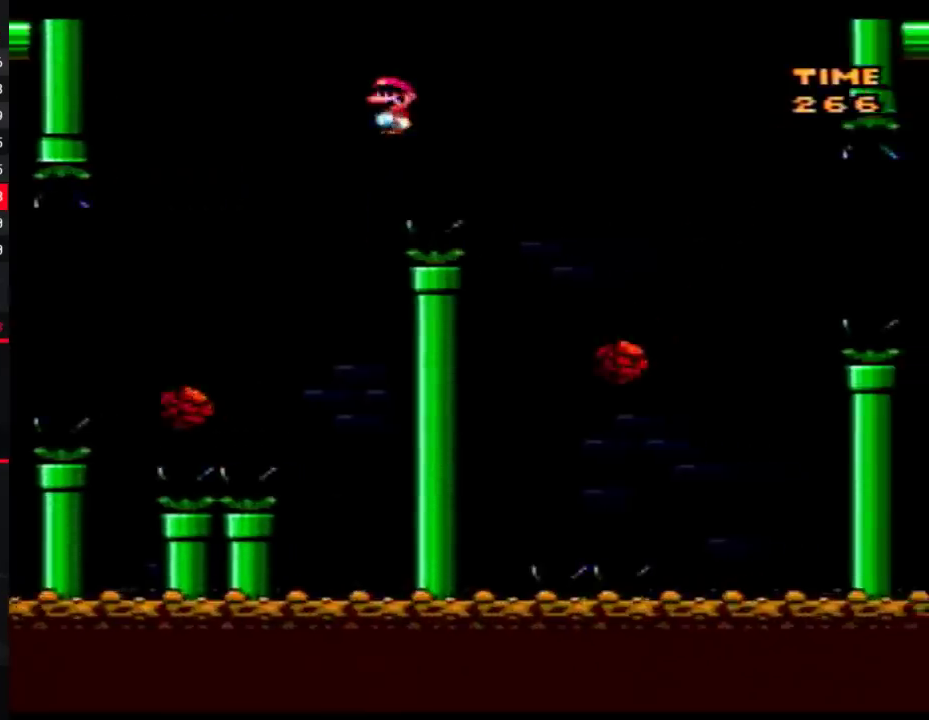
{"buttons": ["Y", "DPAD_RIGHT"], "events": [[233, "DPAD_LEFT", "down"], [233, "DPAD_RIGHT", "up"], [300, "DPAD_LEFT", "up"], [300, "DPAD_RIGHT", "down"]]}
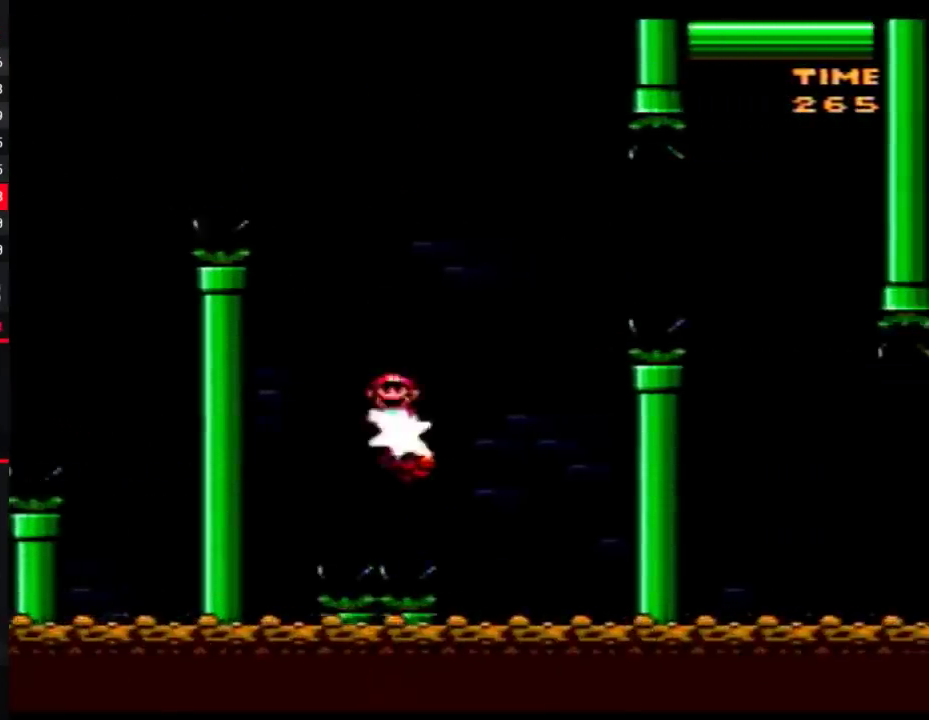
{"buttons": ["Y", "DPAD_RIGHT"], "events": []}
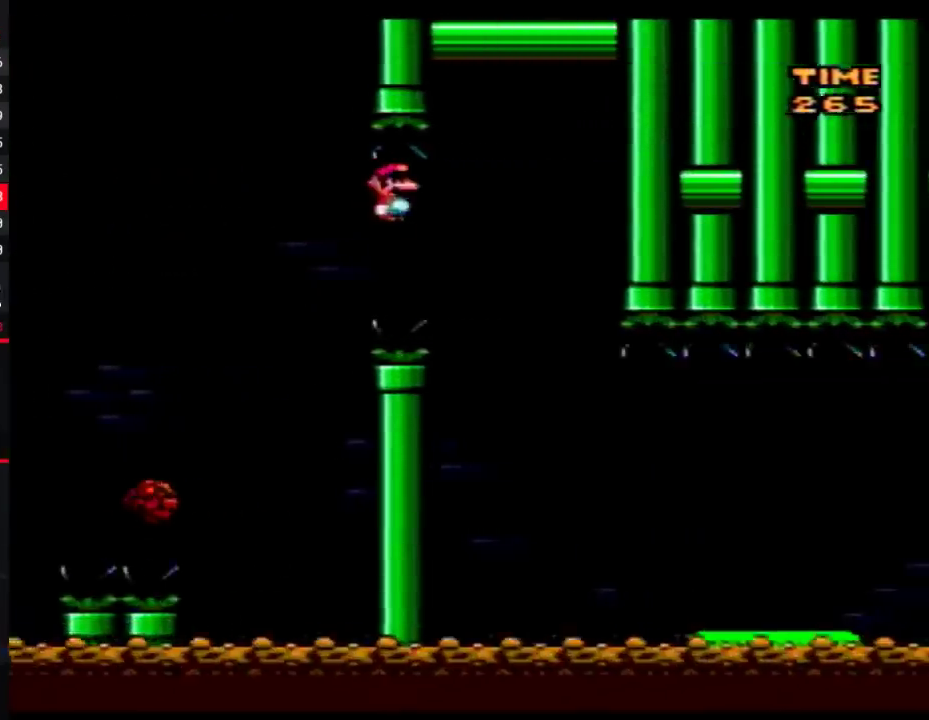
{"buttons": ["Y", "DPAD_RIGHT"], "events": []}
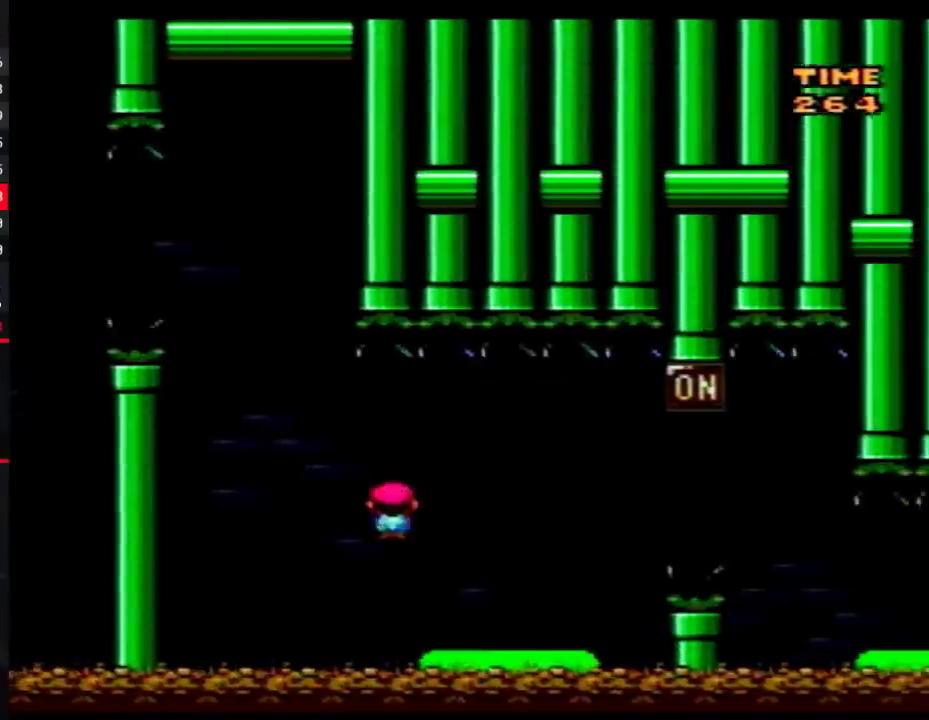
{"buttons": ["Y", "DPAD_RIGHT"], "events": []}
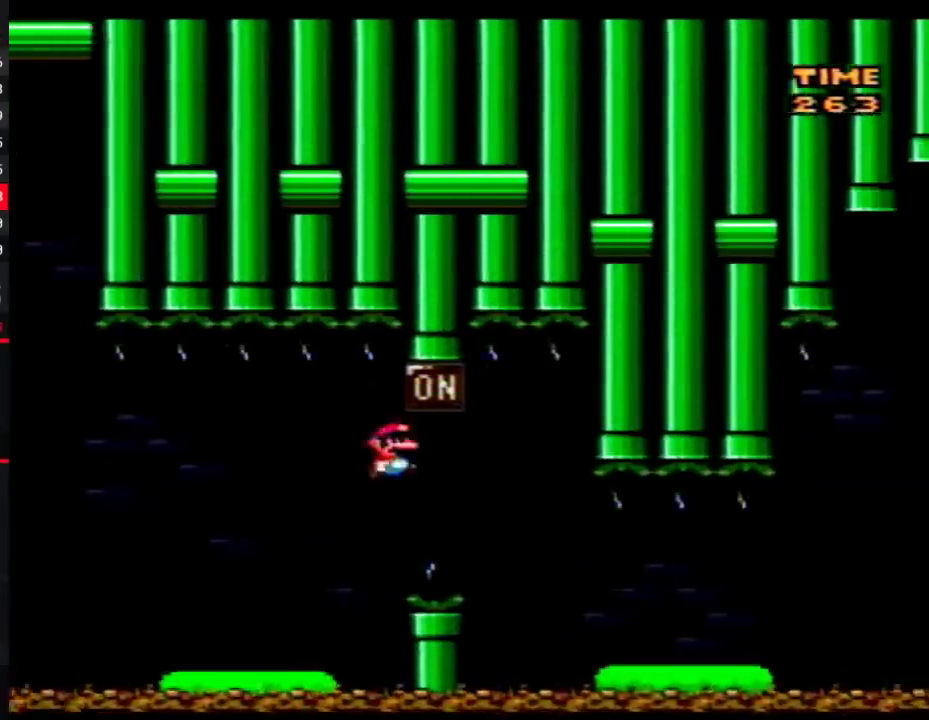
{"buttons": ["Y", "DPAD_RIGHT"], "events": []}
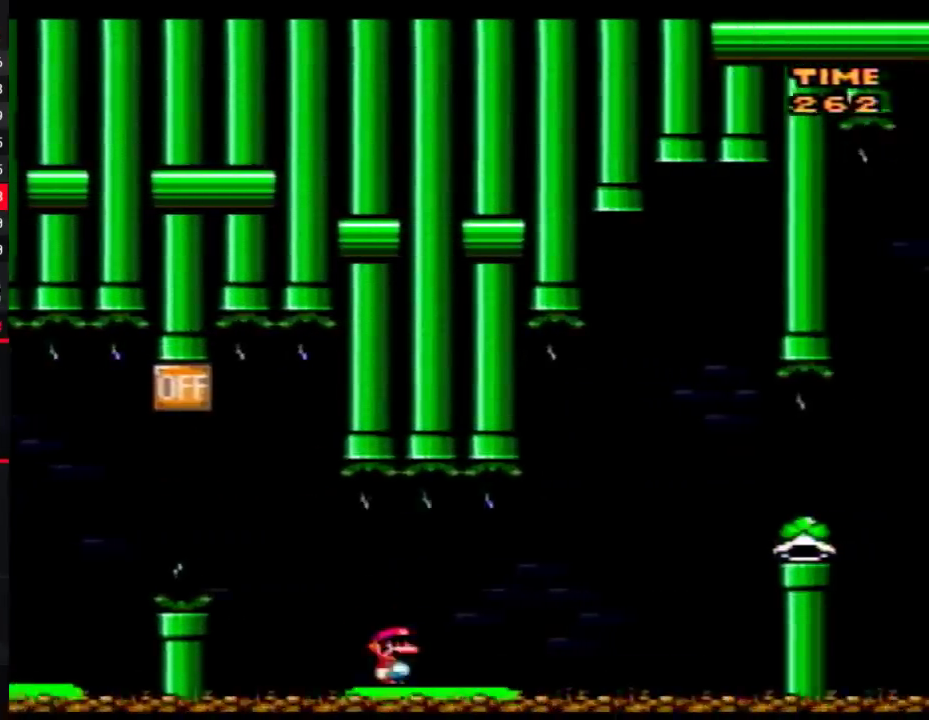
{"buttons": ["Y", "DPAD_RIGHT"], "events": []}
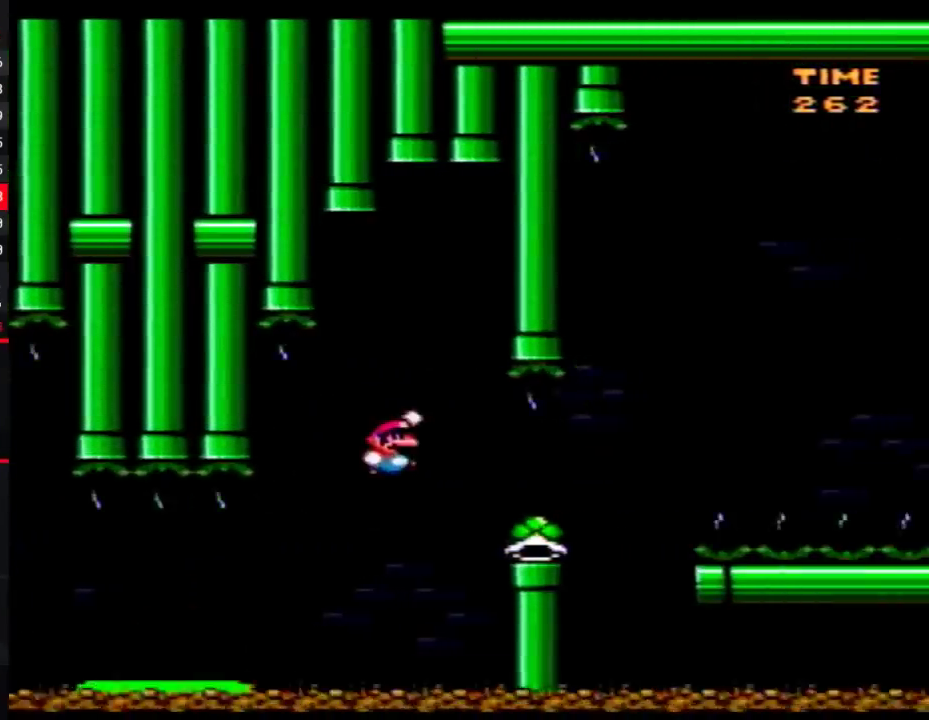
{"buttons": ["DPAD_DOWN", "DPAD_LEFT"], "events": [[450, "DPAD_LEFT", "down"], [450, "DPAD_RIGHT", "up"], [483, "Y", "up"], [500, "DPAD_DOWN", "down"]]}